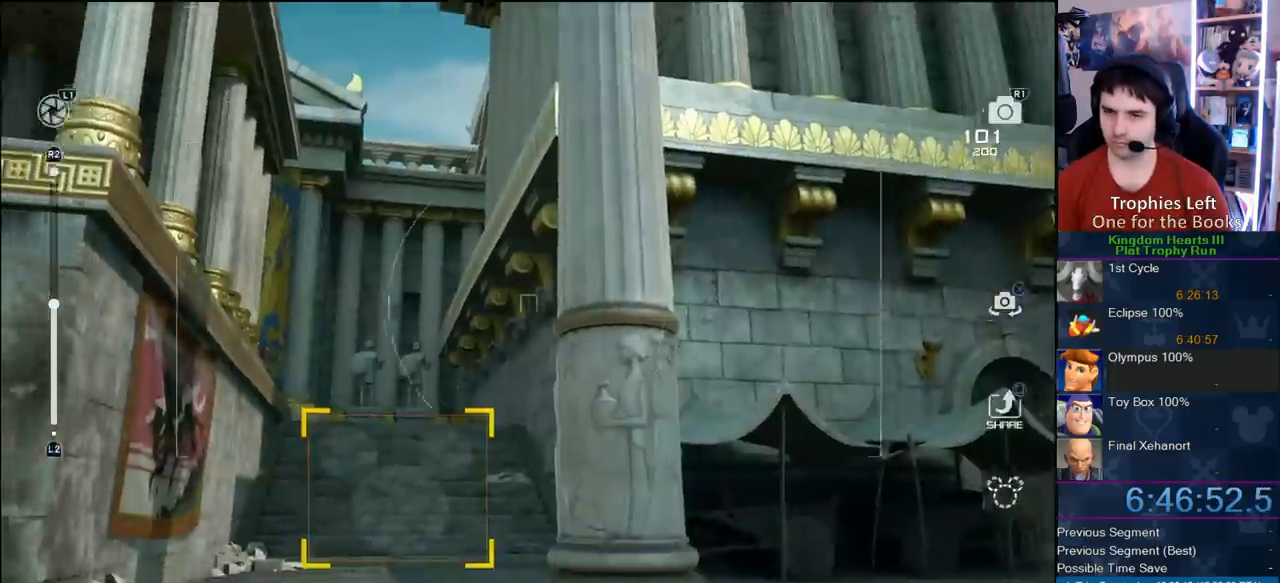
Gameplay with a controller (PlayStation layout); each line is a JSON object with the inputs held at the frame after it (dt_ms = milliseconds from this image to that frame). "button_events" lists button changes between this image and that frame as [ms after this image, input, new state], when the widget could be followed in between (sticks are given only as held states). Not read: L1 L3 R3.
{"dt_ms": 500, "buttons": ["R1"], "left_stick": "center", "right_stick": "center", "button_events": [[400, "R1", "down"]]}
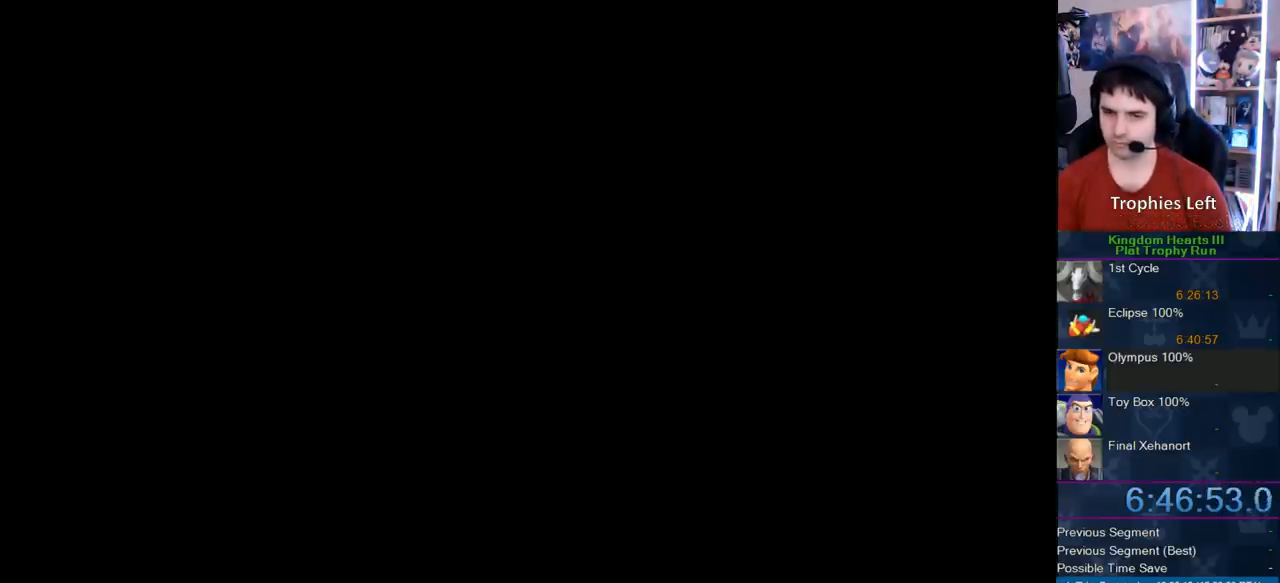
{"dt_ms": 500, "buttons": [], "left_stick": "center", "right_stick": "center", "button_events": [[17, "R1", "up"], [133, "CROSS", "down"], [233, "CROSS", "up"], [283, "CROSS", "down"], [383, "CROSS", "up"], [450, "CROSS", "down"], [500, "CROSS", "up"]]}
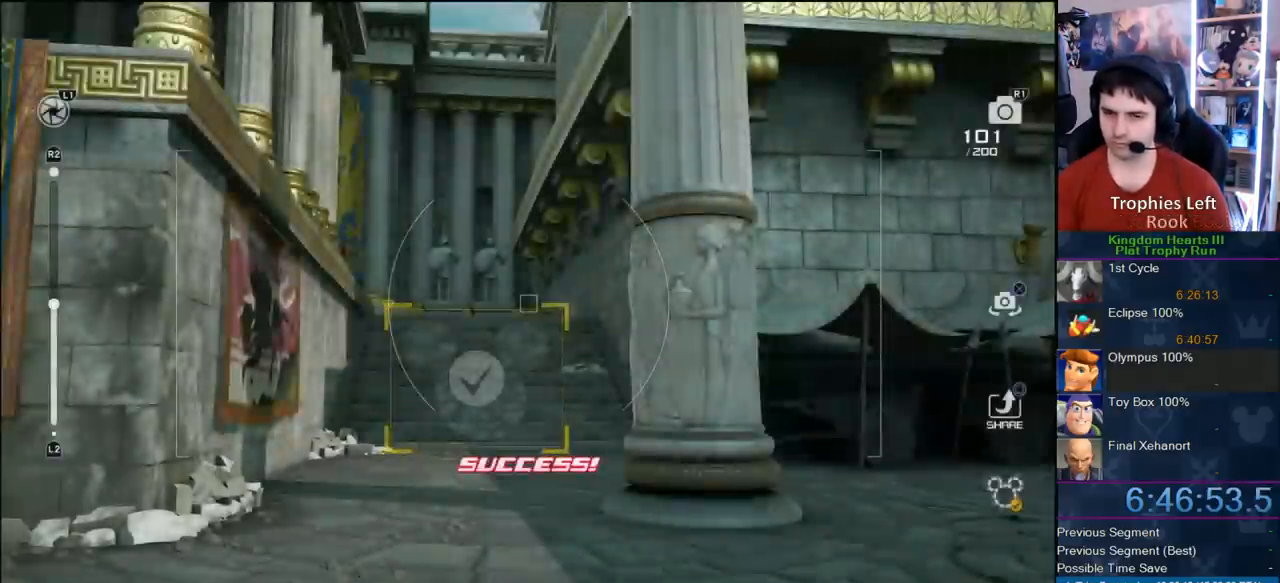
{"dt_ms": 500, "buttons": [], "left_stick": "up", "right_stick": "center", "button_events": [[233, "CROSS", "down"], [333, "CROSS", "up"]]}
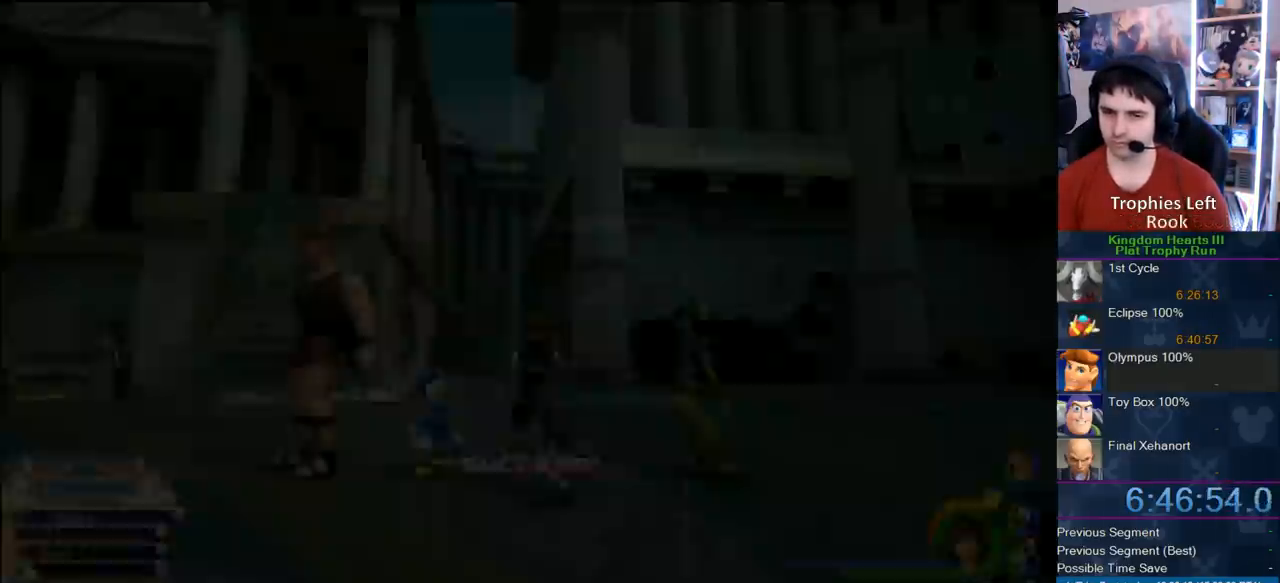
{"dt_ms": 500, "buttons": ["CROSS"], "left_stick": "up-left", "right_stick": "center", "button_events": [[250, "CROSS", "down"], [383, "DPAD_RIGHT", "down"], [450, "DPAD_RIGHT", "up"]]}
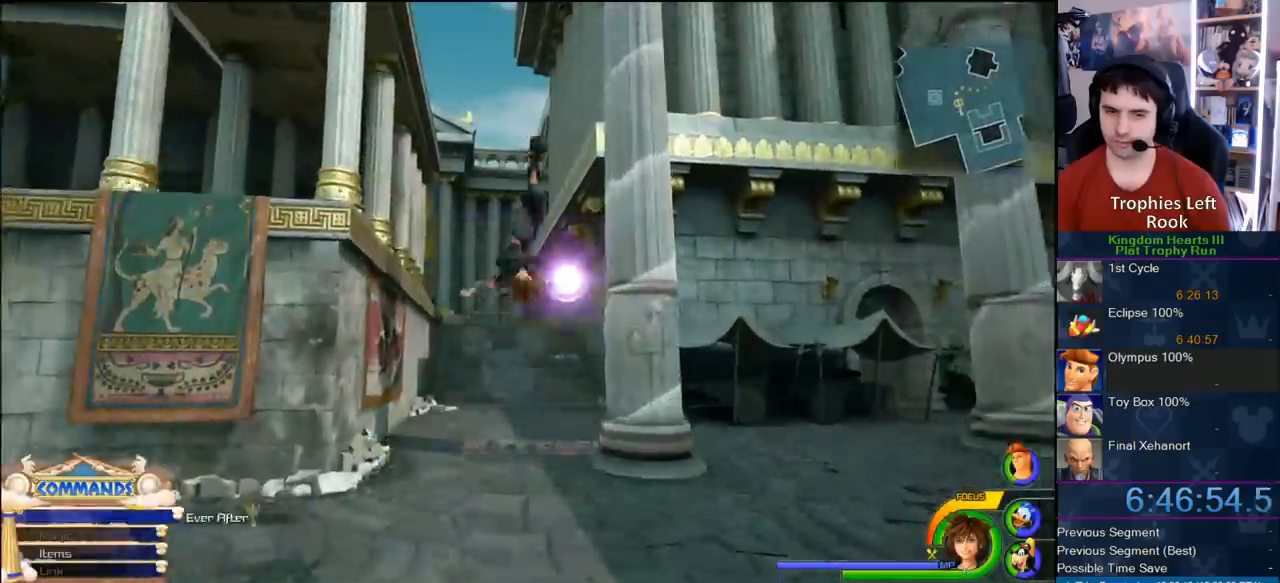
{"dt_ms": 500, "buttons": ["CROSS"], "left_stick": "up", "right_stick": "center", "button_events": [[50, "DPAD_LEFT", "down"], [217, "DPAD_LEFT", "up"]]}
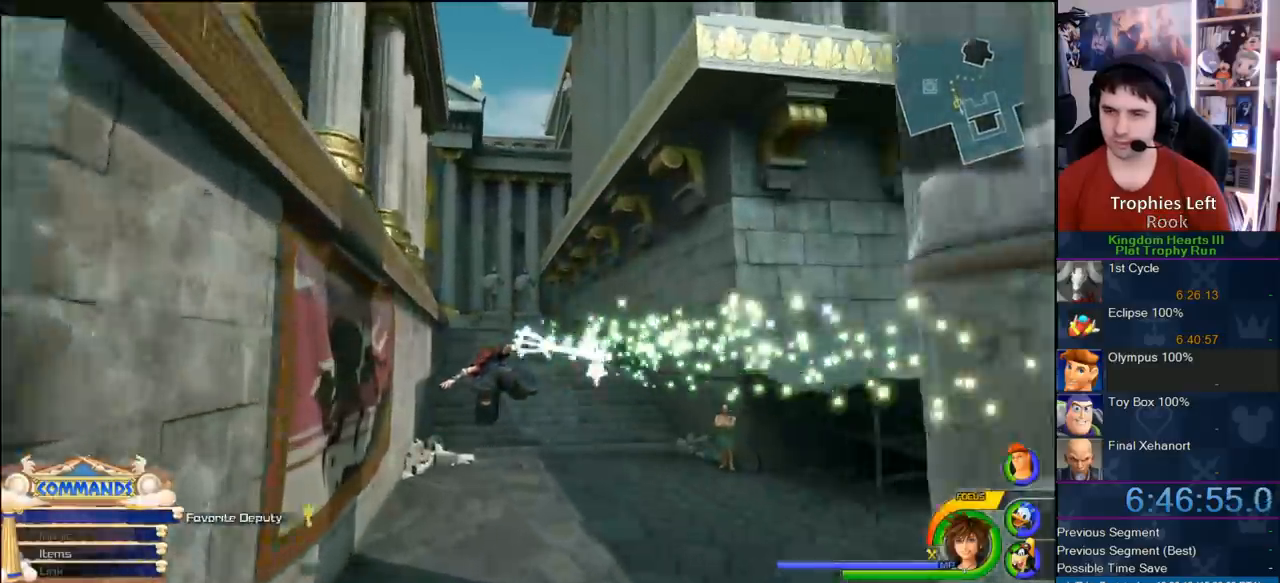
{"dt_ms": 500, "buttons": ["CROSS"], "left_stick": "up", "right_stick": "center", "button_events": []}
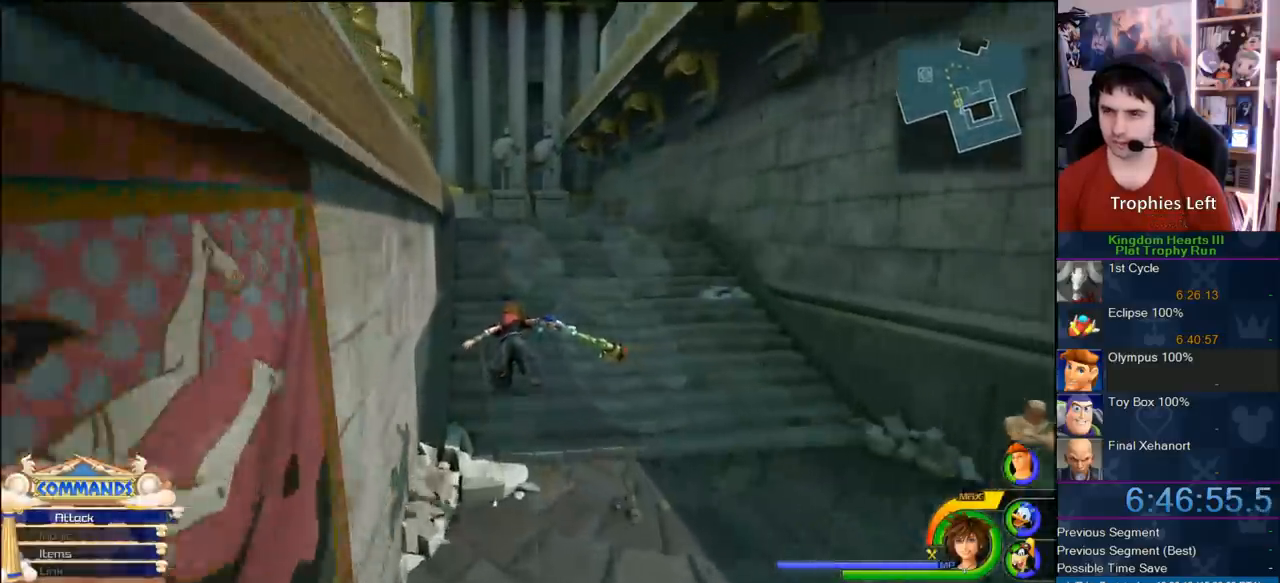
{"dt_ms": 500, "buttons": ["CROSS"], "left_stick": "up", "right_stick": "center", "button_events": []}
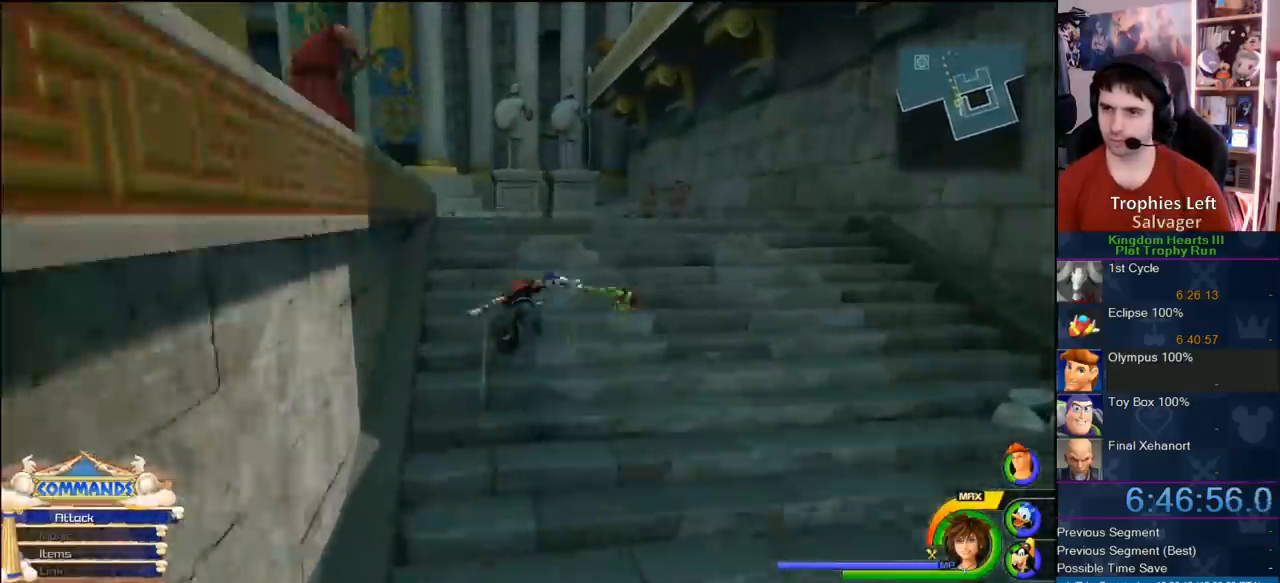
{"dt_ms": 500, "buttons": ["CROSS"], "left_stick": "up-left", "right_stick": "center", "button_events": []}
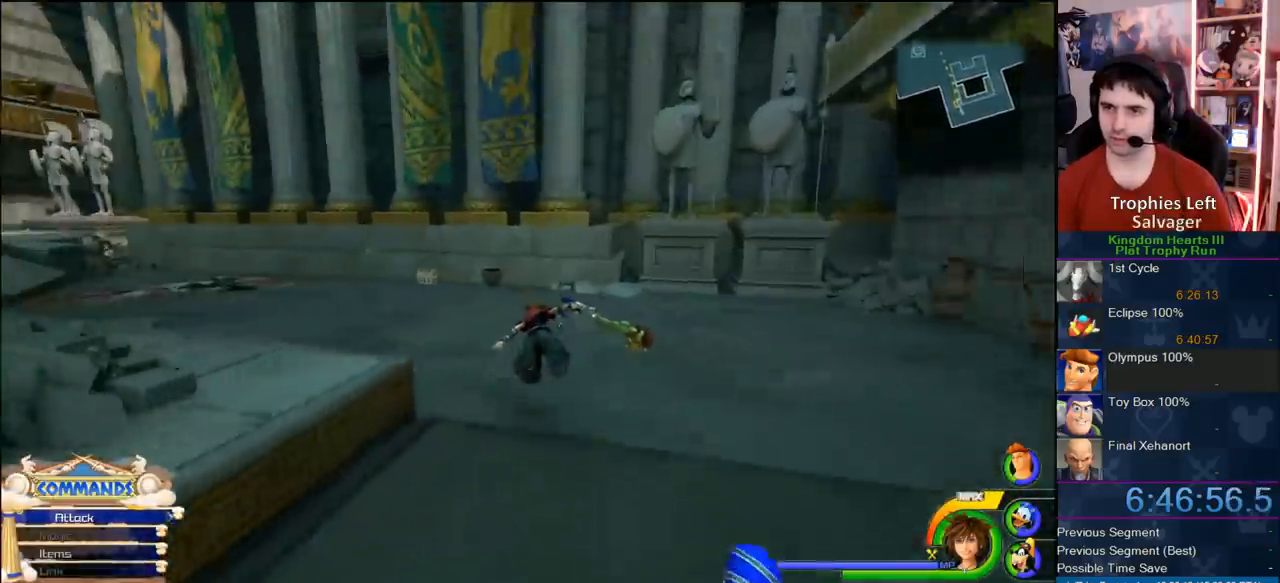
{"dt_ms": 500, "buttons": ["CROSS"], "left_stick": "up", "right_stick": "center", "button_events": []}
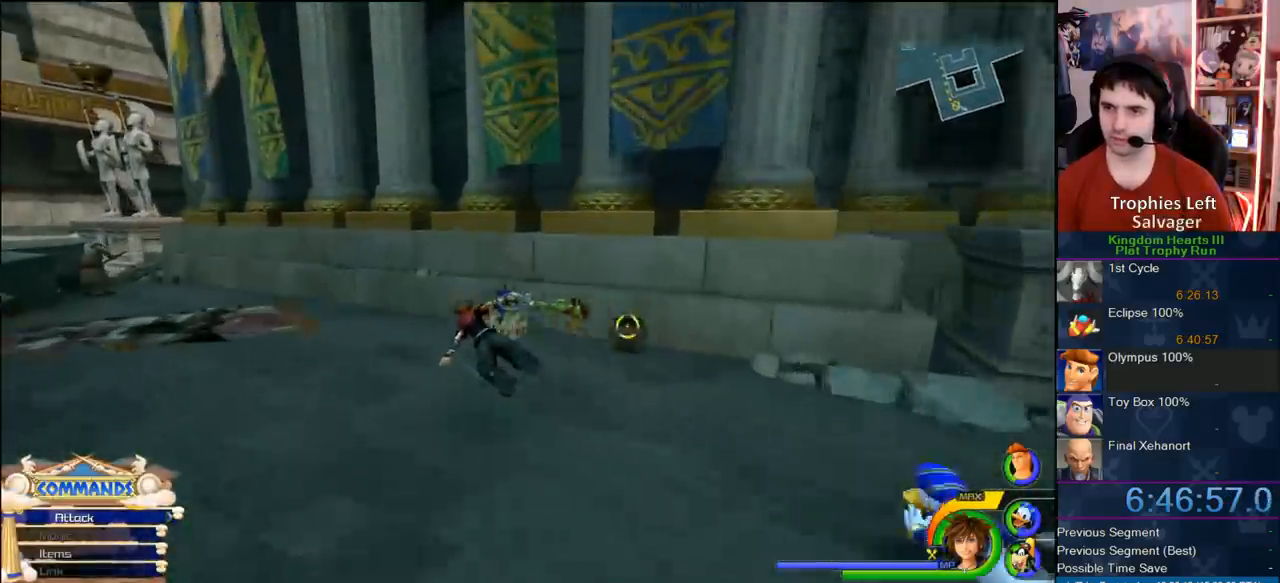
{"dt_ms": 500, "buttons": [], "left_stick": "up-right", "right_stick": "center", "button_events": [[50, "CROSS", "up"], [383, "TRIANGLE", "down"], [500, "TRIANGLE", "up"]]}
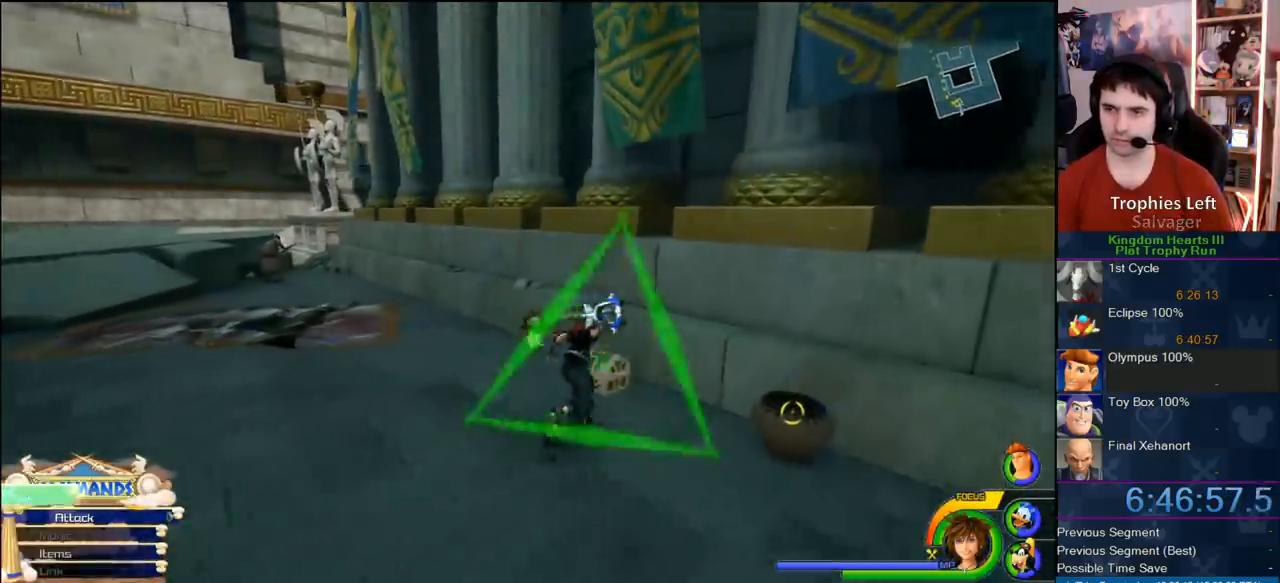
{"dt_ms": 500, "buttons": [], "left_stick": "left", "right_stick": "right"}
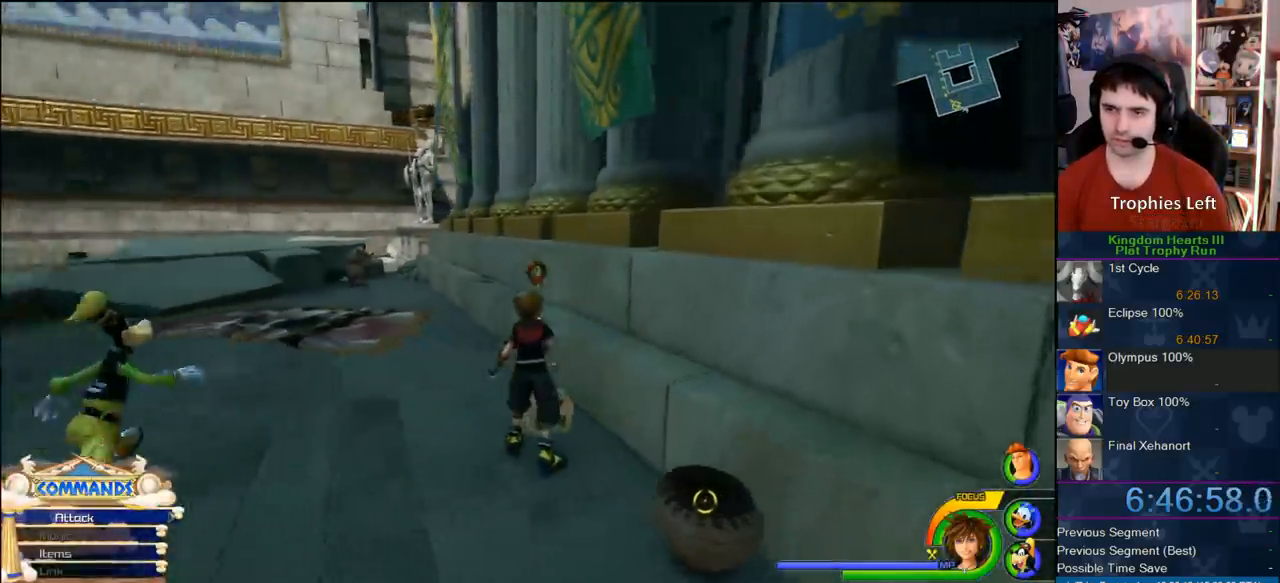
{"dt_ms": 500, "buttons": [], "left_stick": "up-left", "right_stick": "center", "button_events": []}
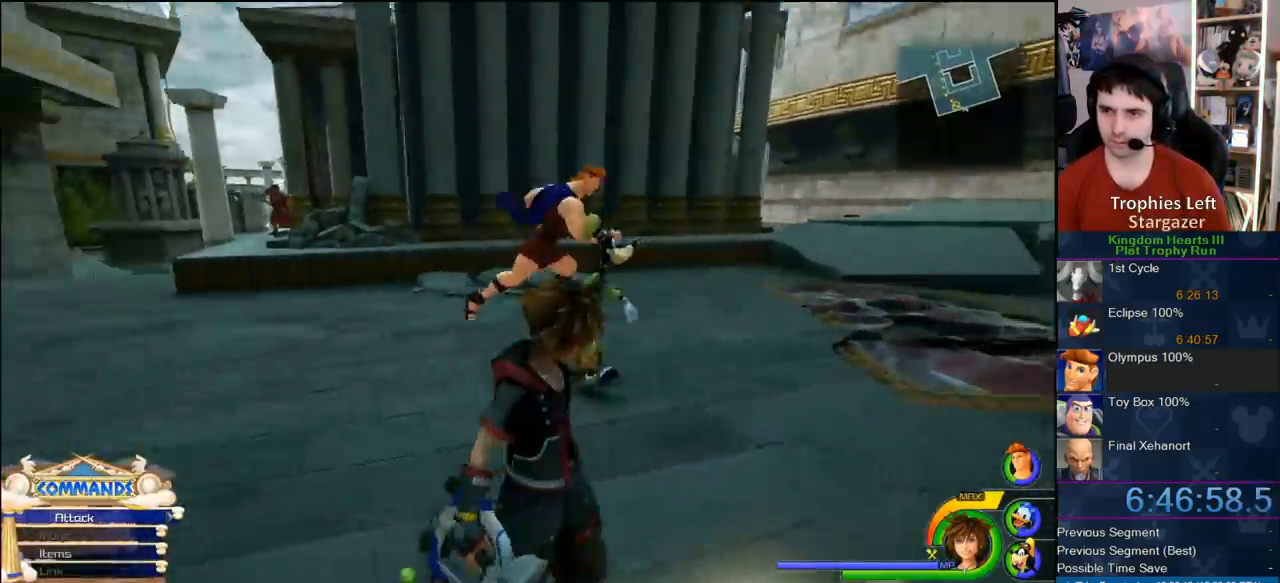
{"dt_ms": 500, "buttons": ["CROSS"], "left_stick": "up-left", "right_stick": "center", "button_events": [[183, "CROSS", "down"], [400, "DPAD_RIGHT", "down"], [483, "DPAD_RIGHT", "up"]]}
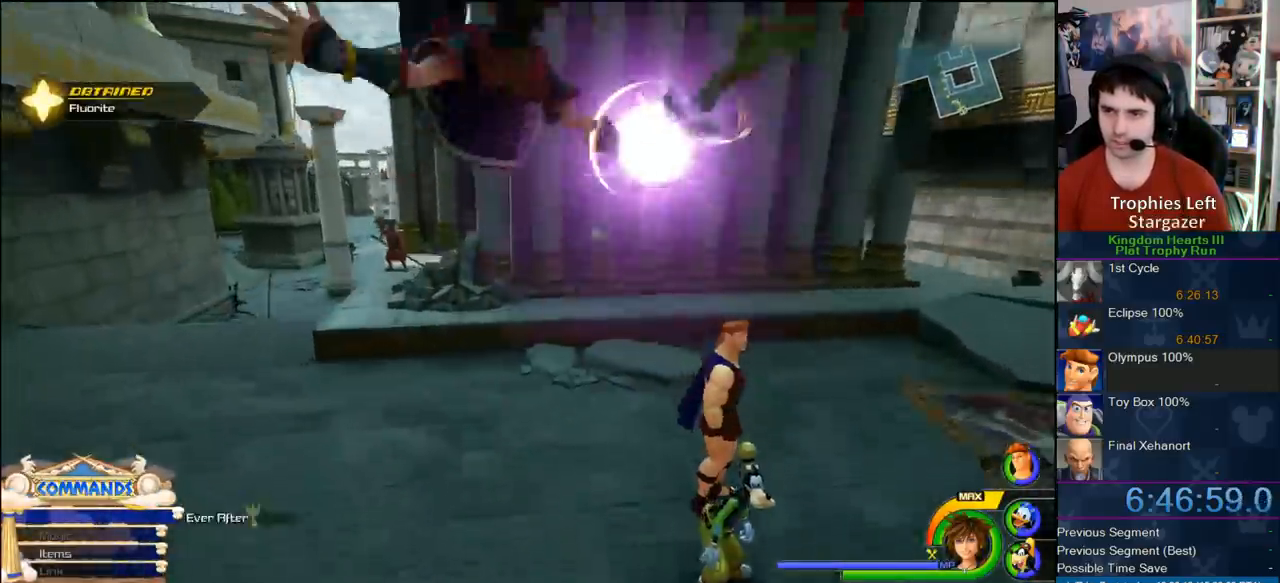
{"dt_ms": 500, "buttons": ["CROSS"], "left_stick": "up-left", "right_stick": "center", "button_events": [[83, "DPAD_LEFT", "down"], [183, "DPAD_LEFT", "up"]]}
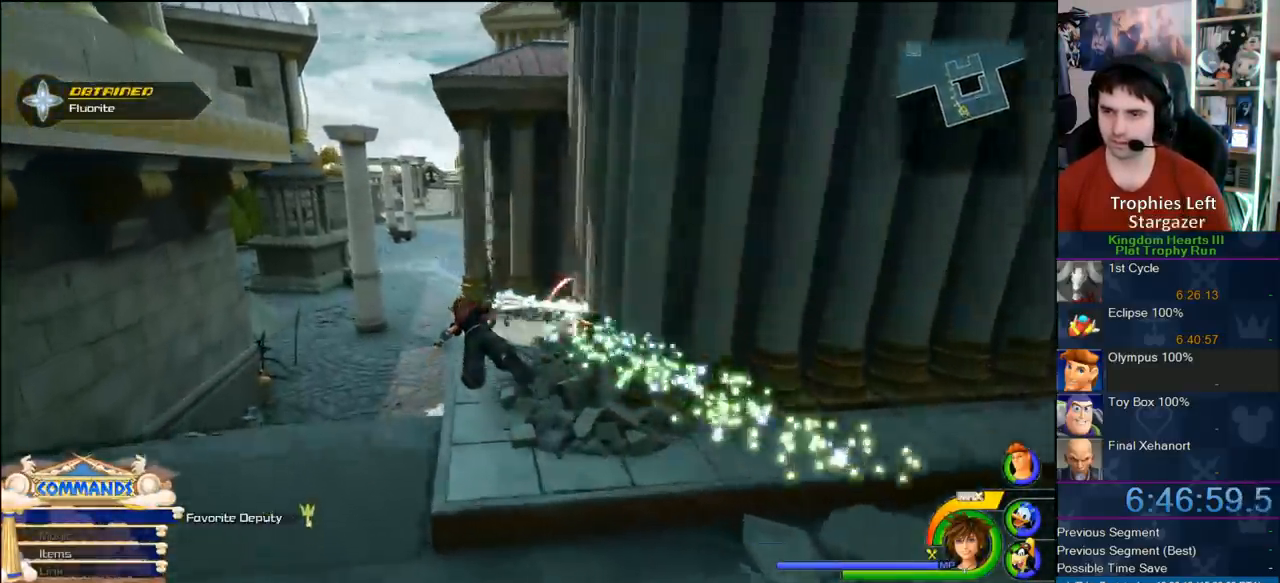
{"dt_ms": 500, "buttons": ["CROSS"], "left_stick": "up-left", "right_stick": "center", "button_events": []}
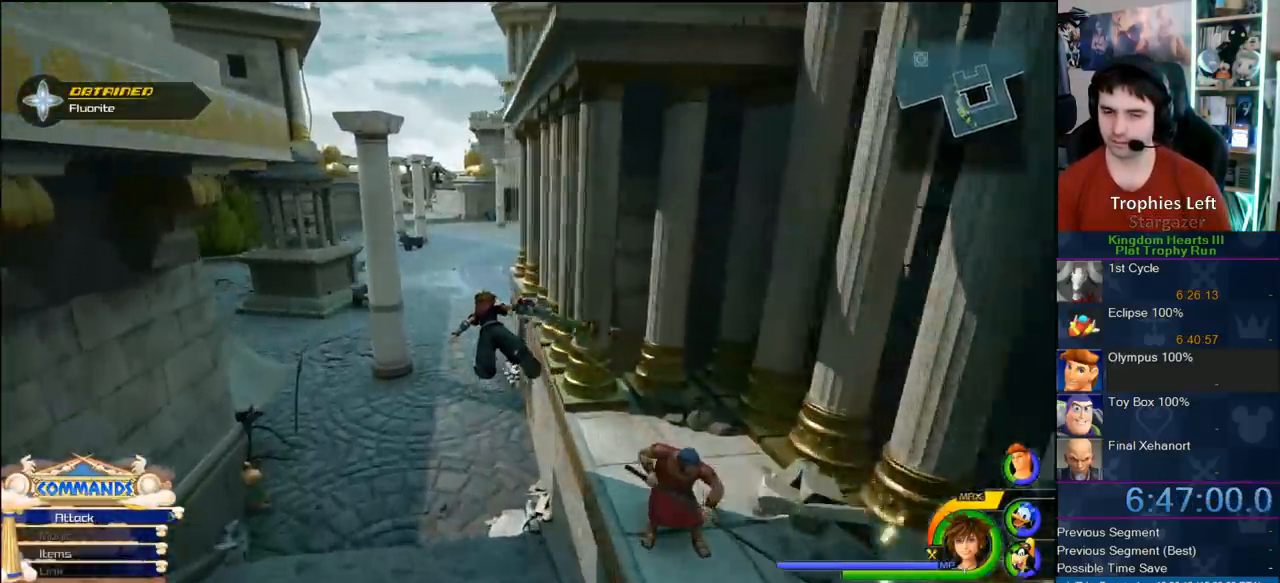
{"dt_ms": 500, "buttons": ["CROSS"], "left_stick": "up", "right_stick": "center", "button_events": []}
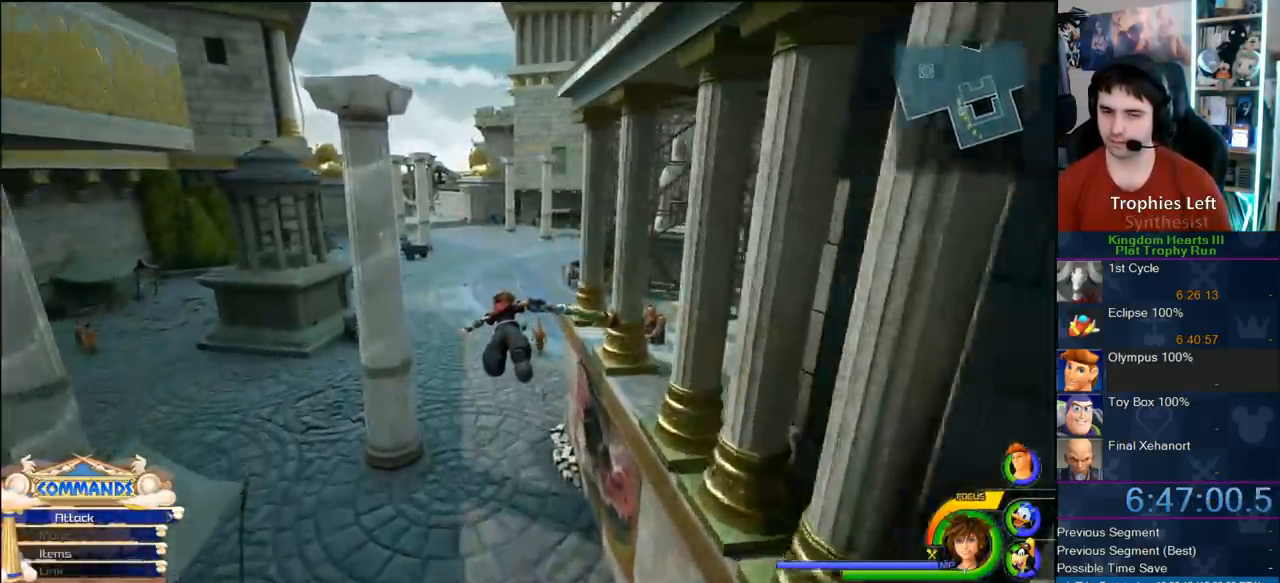
{"dt_ms": 500, "buttons": ["CROSS"], "left_stick": "up", "right_stick": "center", "button_events": []}
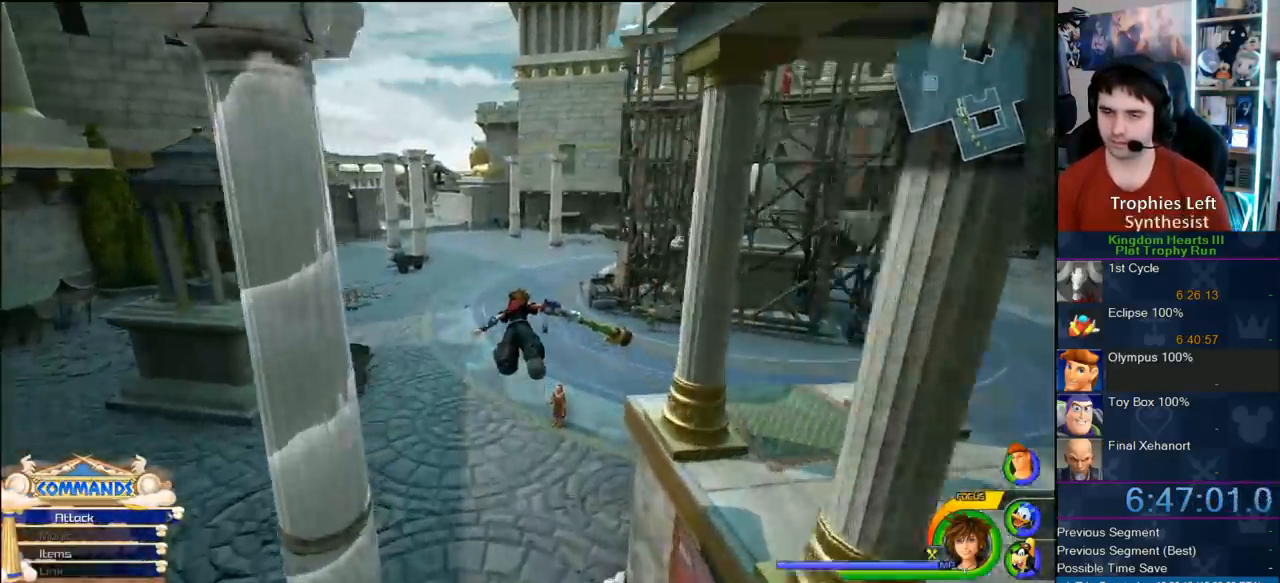
{"dt_ms": 500, "buttons": ["CROSS"], "left_stick": "up", "right_stick": "center", "button_events": []}
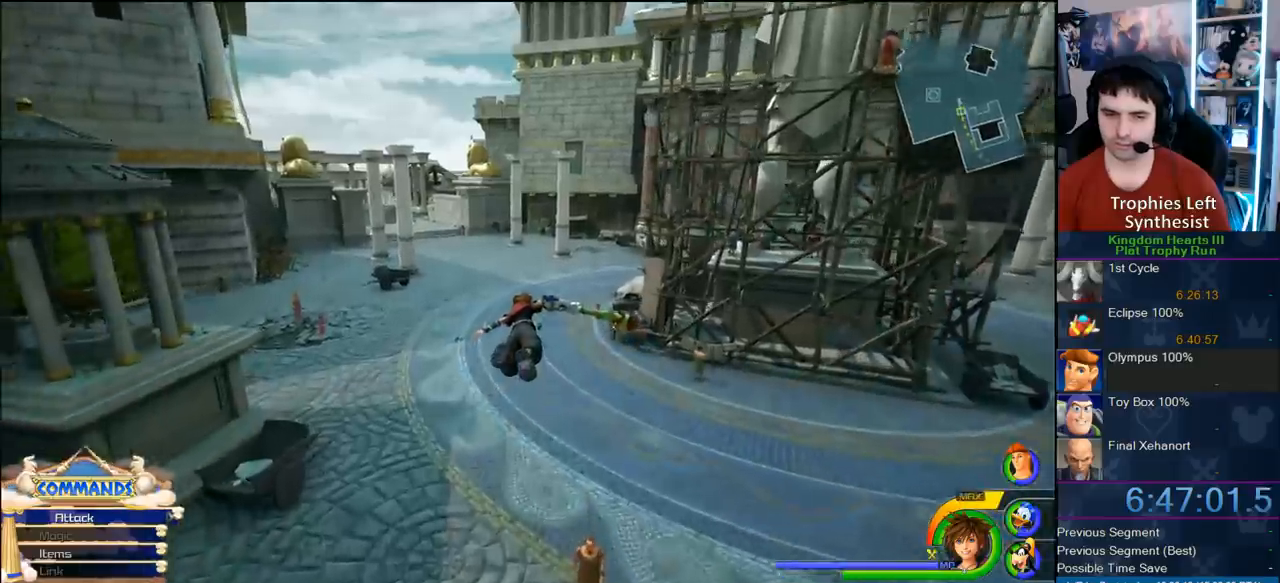
{"dt_ms": 500, "buttons": ["CROSS"], "left_stick": "up", "right_stick": "center", "button_events": []}
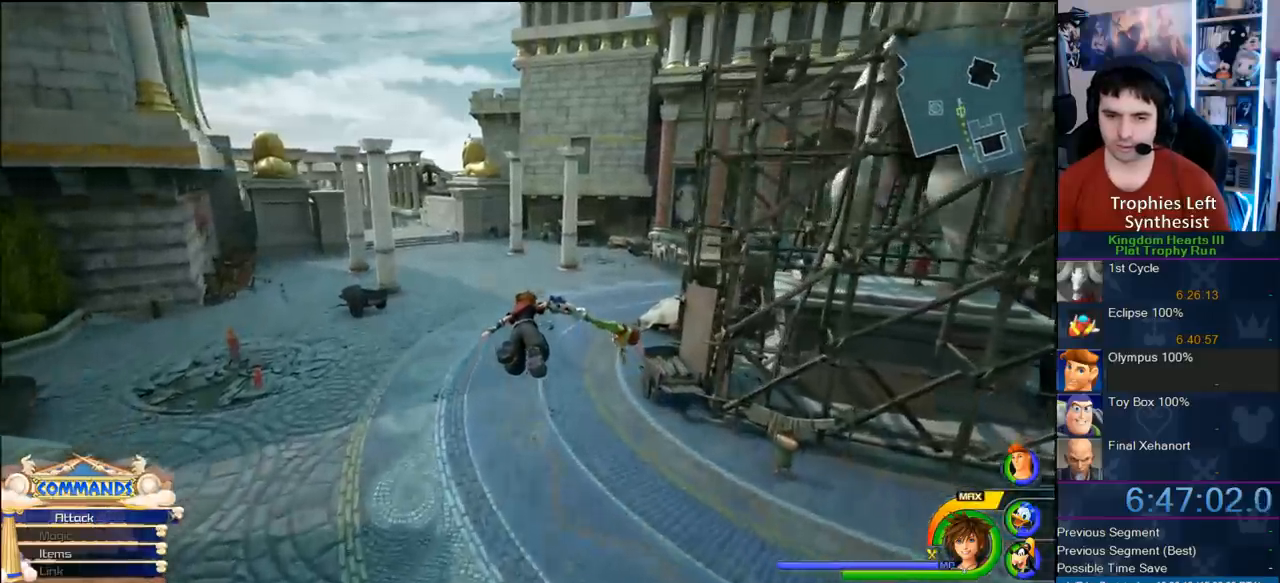
{"dt_ms": 500, "buttons": ["CROSS"], "left_stick": "up", "right_stick": "center", "button_events": []}
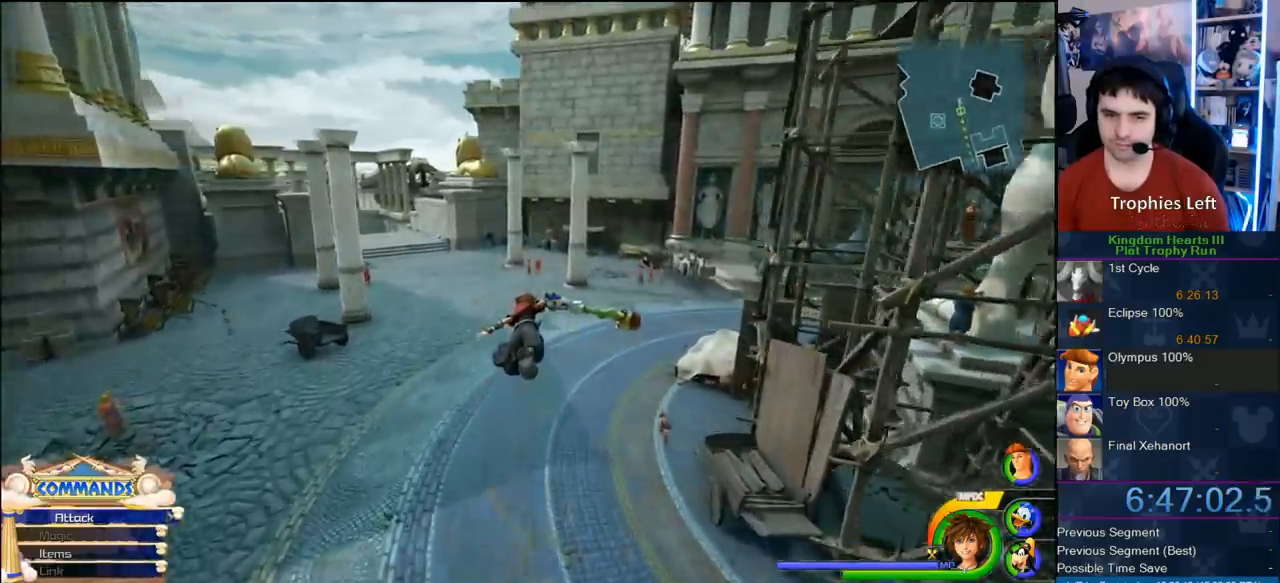
{"dt_ms": 500, "buttons": ["CROSS"], "left_stick": "up-left", "right_stick": "center", "button_events": []}
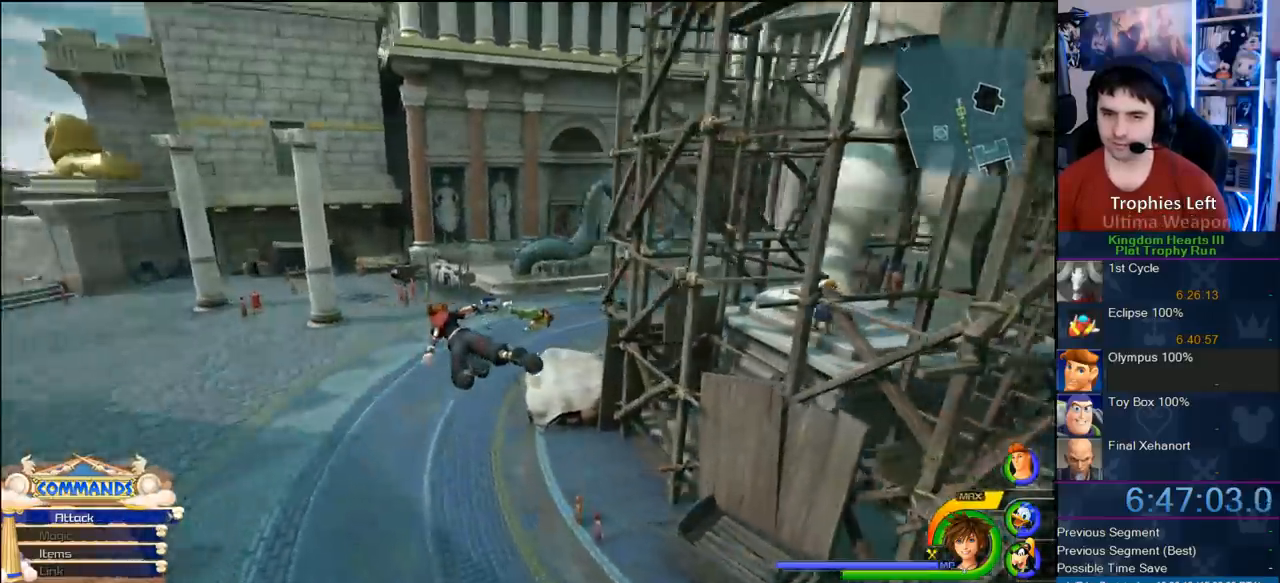
{"dt_ms": 500, "buttons": ["CROSS"], "left_stick": "up-left", "right_stick": "center", "button_events": []}
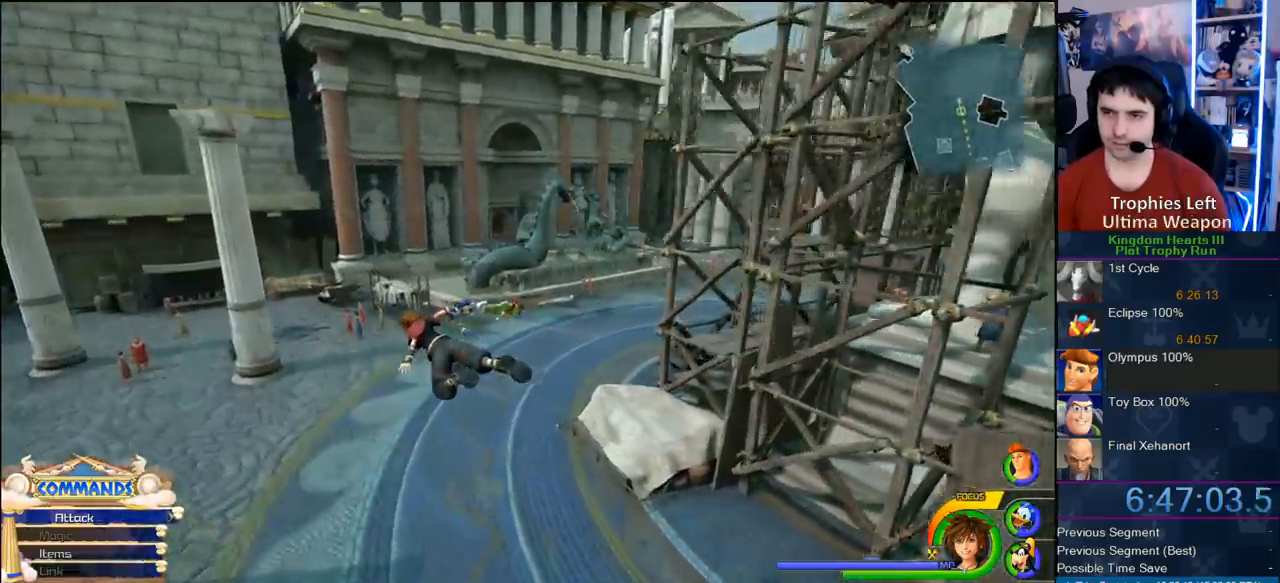
{"dt_ms": 500, "buttons": ["CROSS"], "left_stick": "up-left", "right_stick": "center", "button_events": []}
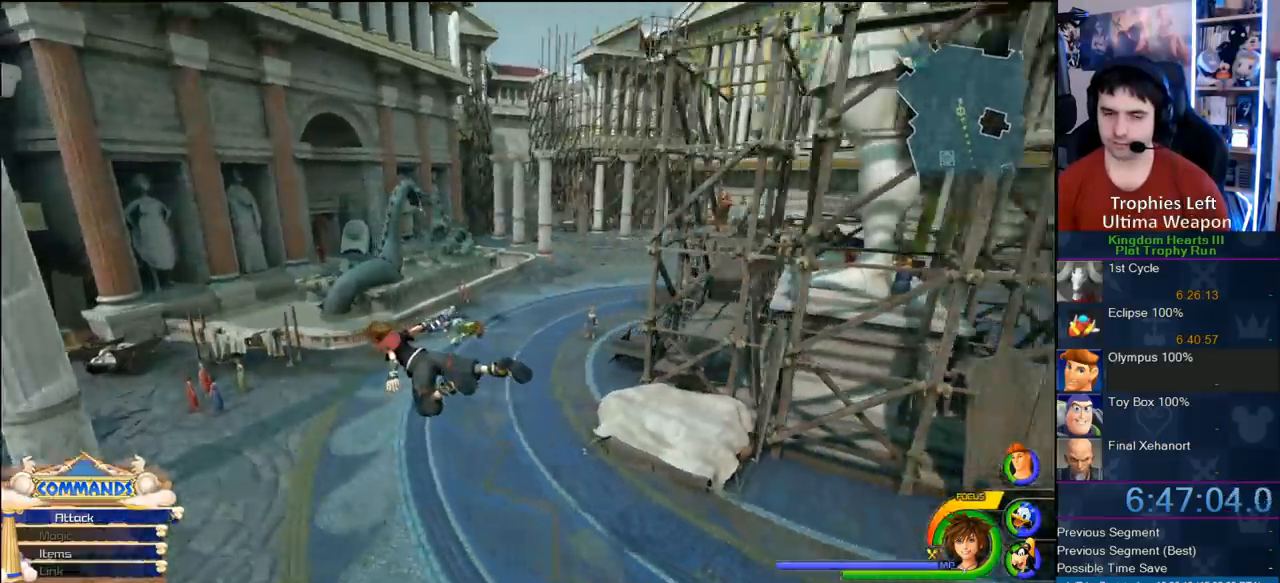
{"dt_ms": 1000, "buttons": [], "left_stick": "left", "right_stick": "center", "button_events": [[667, "CROSS", "up"]]}
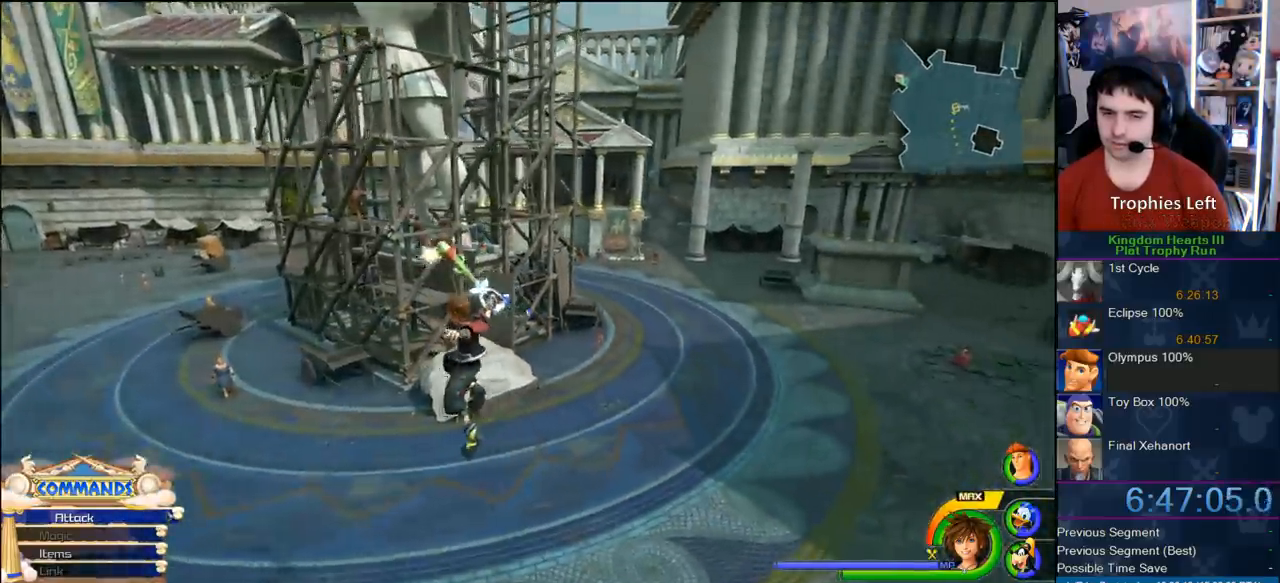
{"dt_ms": 500, "buttons": [], "left_stick": "left", "right_stick": "down-right", "button_events": []}
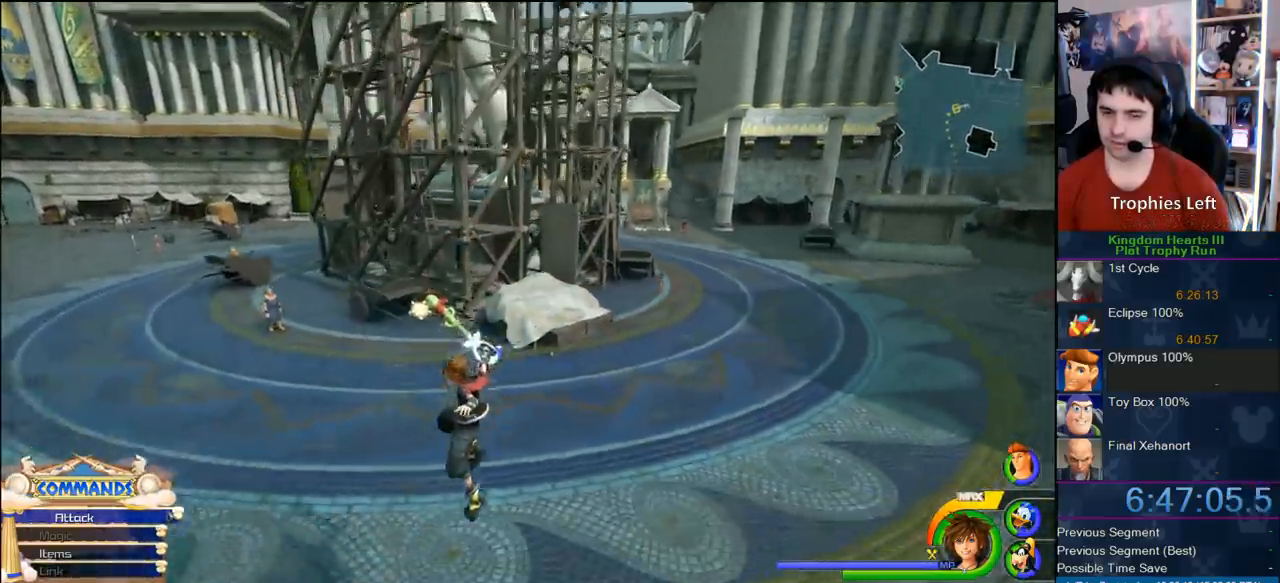
{"dt_ms": 500, "buttons": [], "left_stick": "center", "right_stick": "center", "button_events": []}
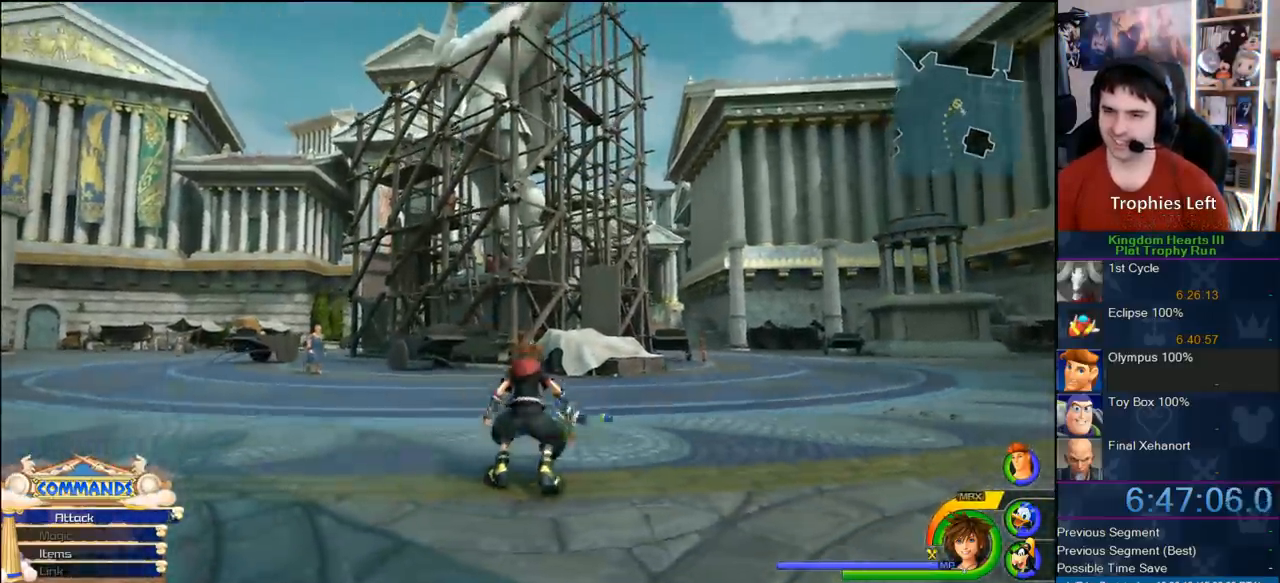
{"dt_ms": 1000, "buttons": ["L2"], "left_stick": "down", "right_stick": "center", "button_events": [[83, "TOUCHPAD", "down"], [250, "TOUCHPAD", "up"], [567, "L2", "down"]]}